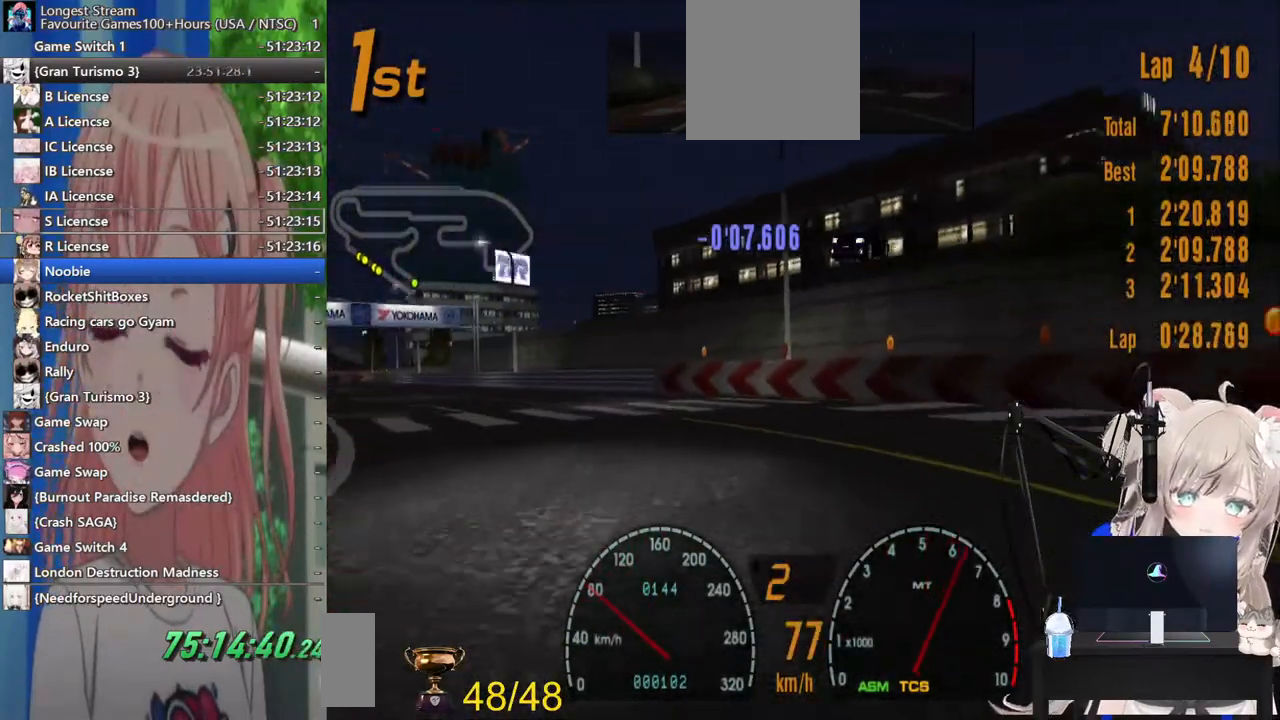
Gameplay with a controller (PlayStation layout); each line is a JSON object with the inputs held at the frame after it. "events" lists button and stick changes between this image and that frame as [ms after this image, input, new state], when the widget could be followed in between. Not read: L1 R1.
{"buttons": ["R2"], "left_stick": "up-left", "right_stick": "center", "events": []}
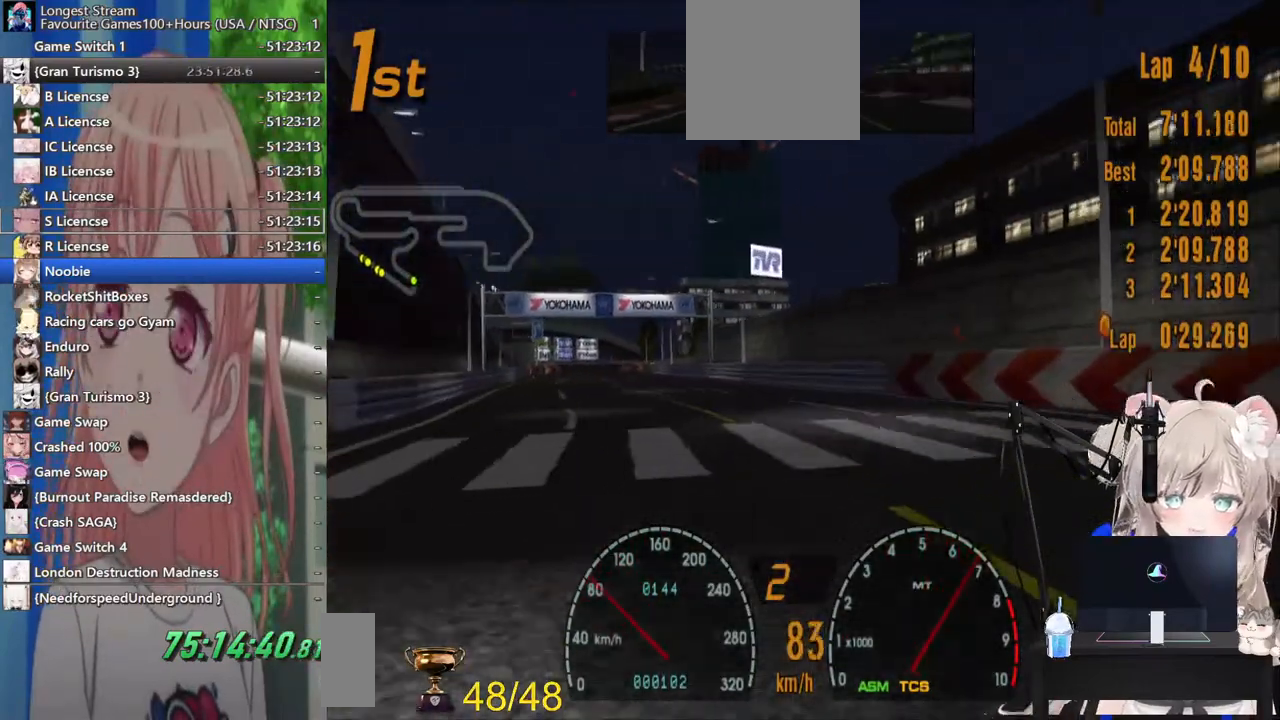
{"buttons": ["R2"], "left_stick": "center", "right_stick": "center", "events": [[283, "CROSS", "down"], [283, "left_stick", "down-right"], [350, "left_stick", "right"], [417, "CROSS", "up"], [467, "left_stick", "center"]]}
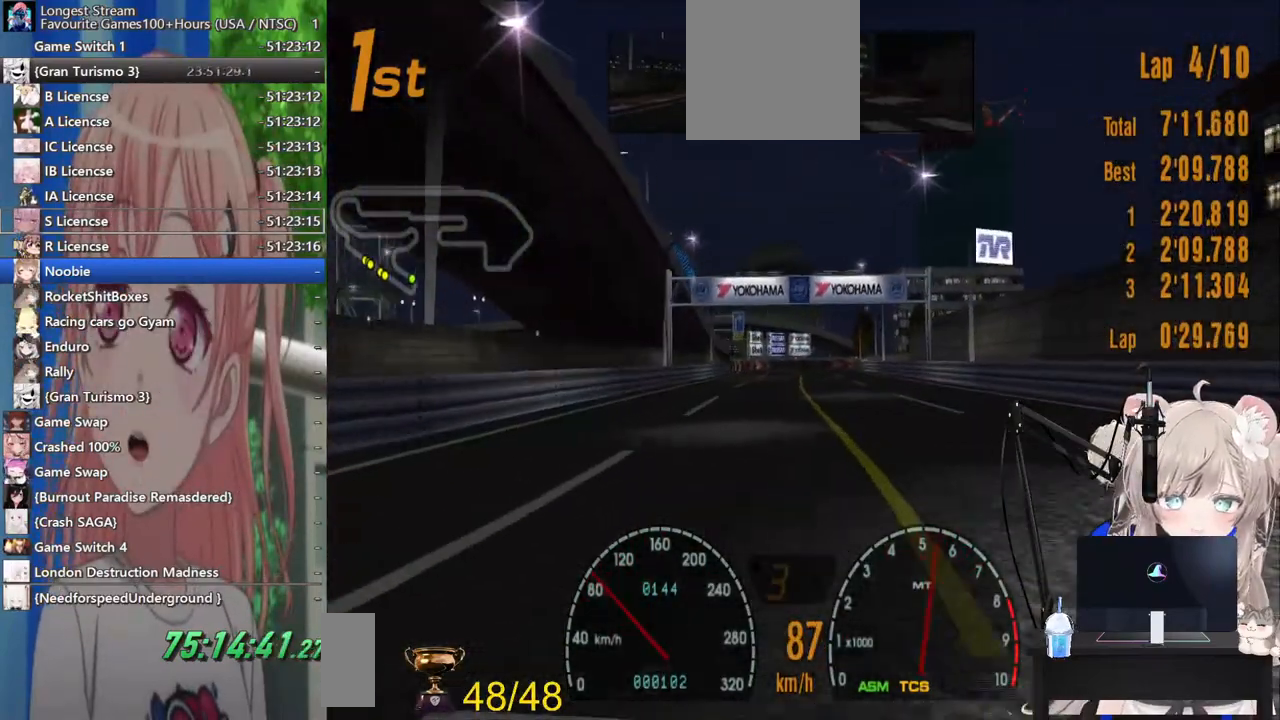
{"buttons": ["R2"], "left_stick": "center", "right_stick": "center", "events": []}
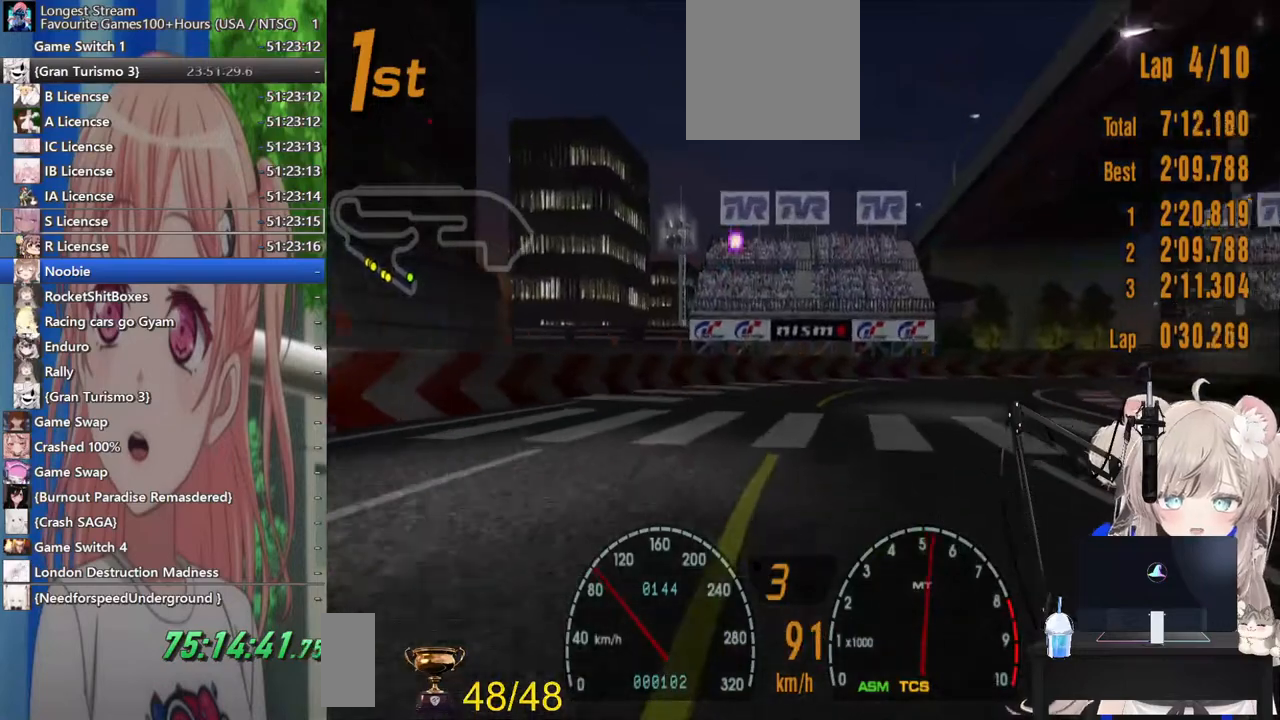
{"buttons": ["R2"], "left_stick": "center", "right_stick": "center", "events": []}
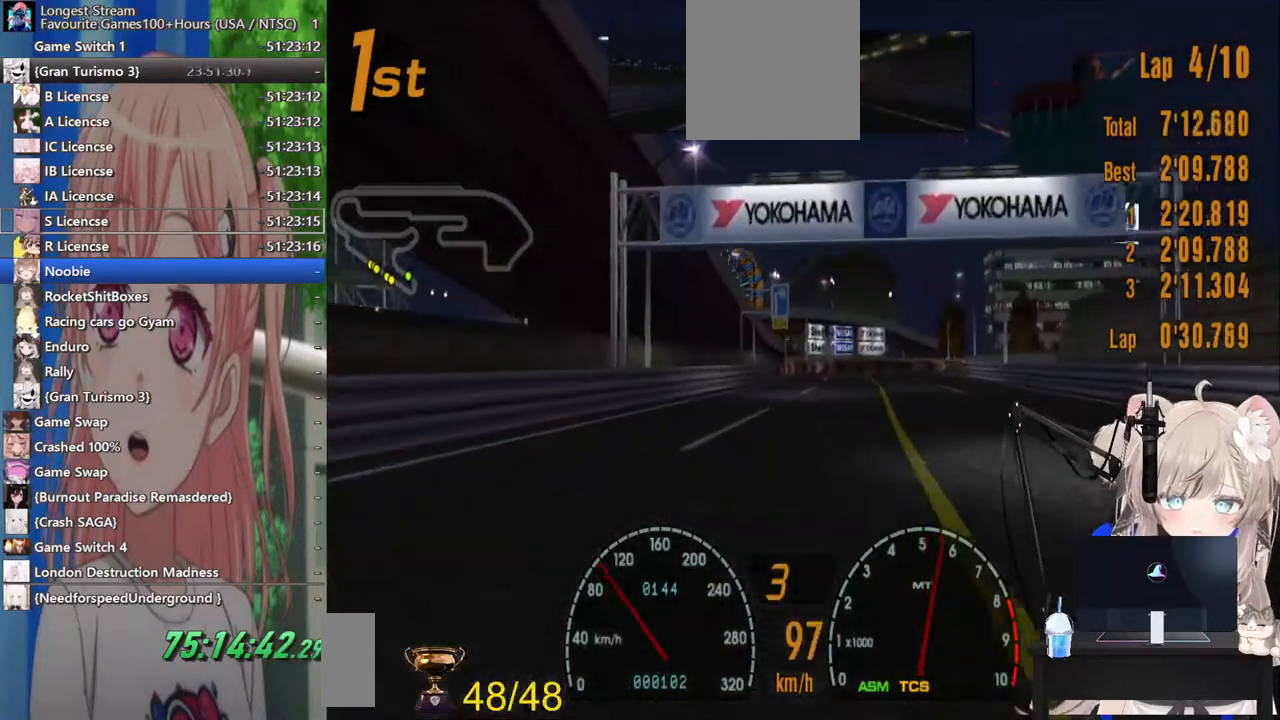
{"buttons": ["R2"], "left_stick": "center", "right_stick": "center", "events": []}
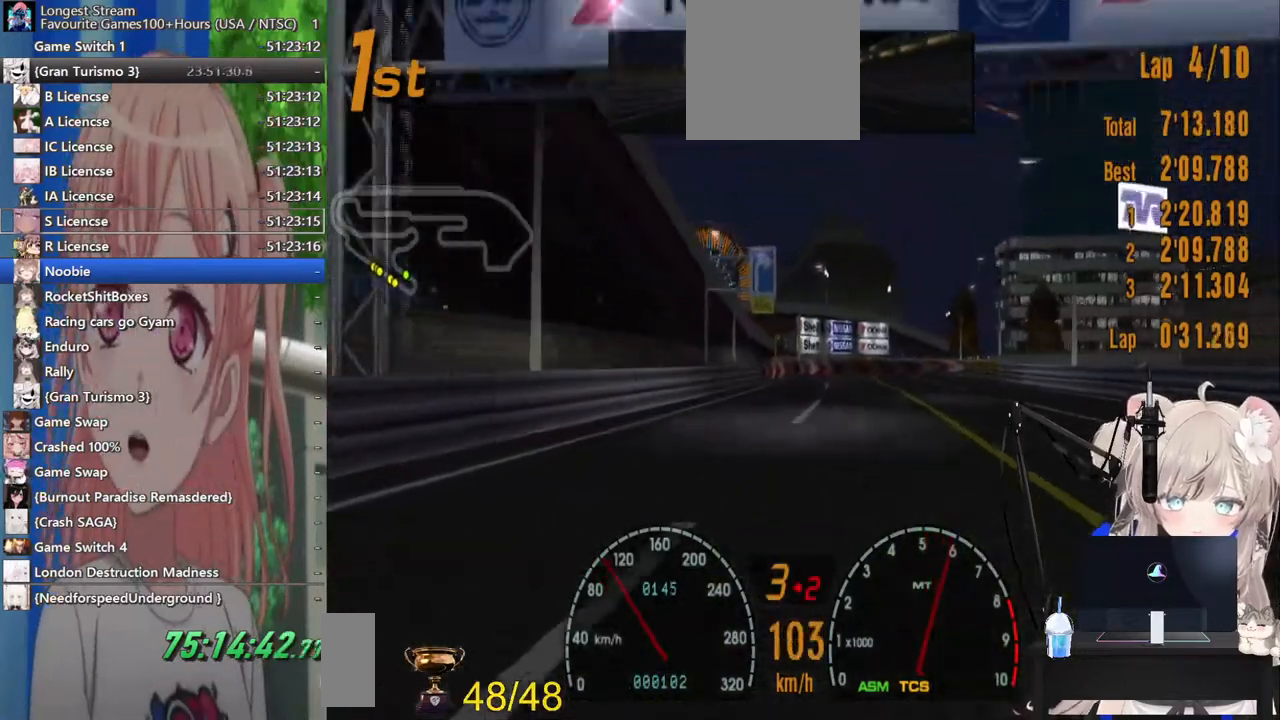
{"buttons": ["R2"], "left_stick": "center", "right_stick": "center", "events": [[350, "left_stick", "up-right"], [483, "left_stick", "center"]]}
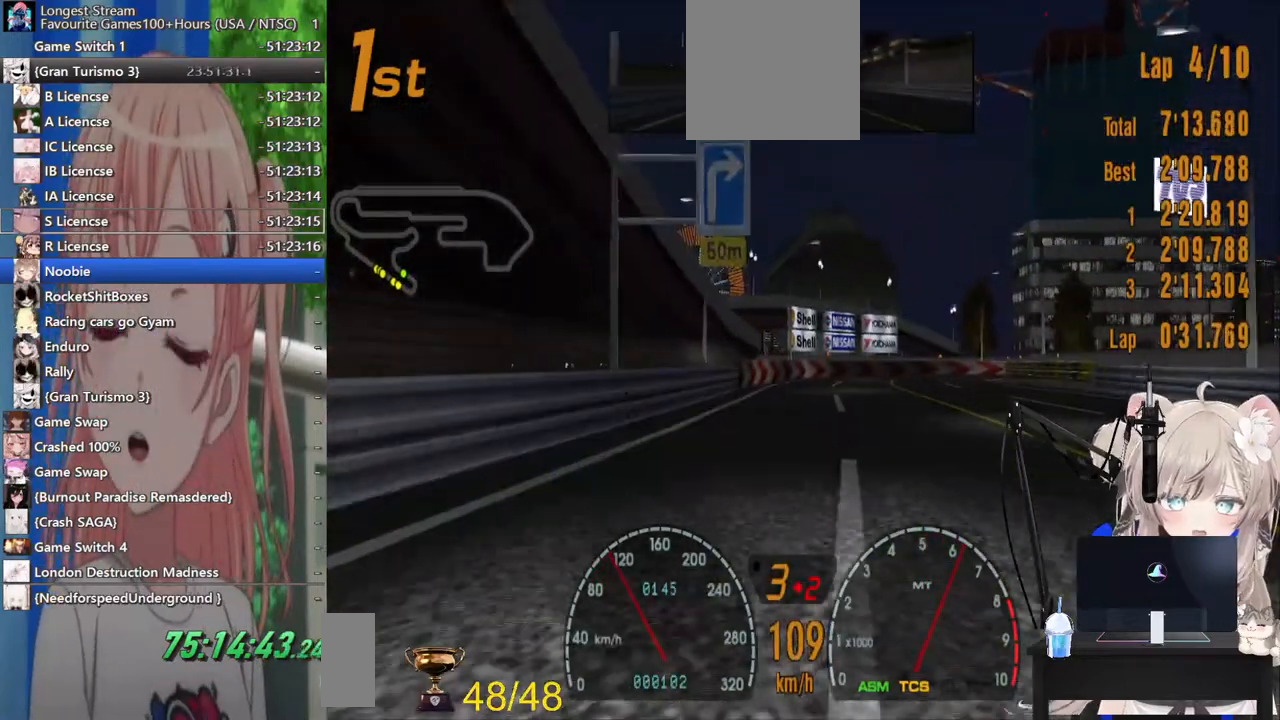
{"buttons": ["R2"], "left_stick": "right", "right_stick": "center", "events": [[333, "left_stick", "right"]]}
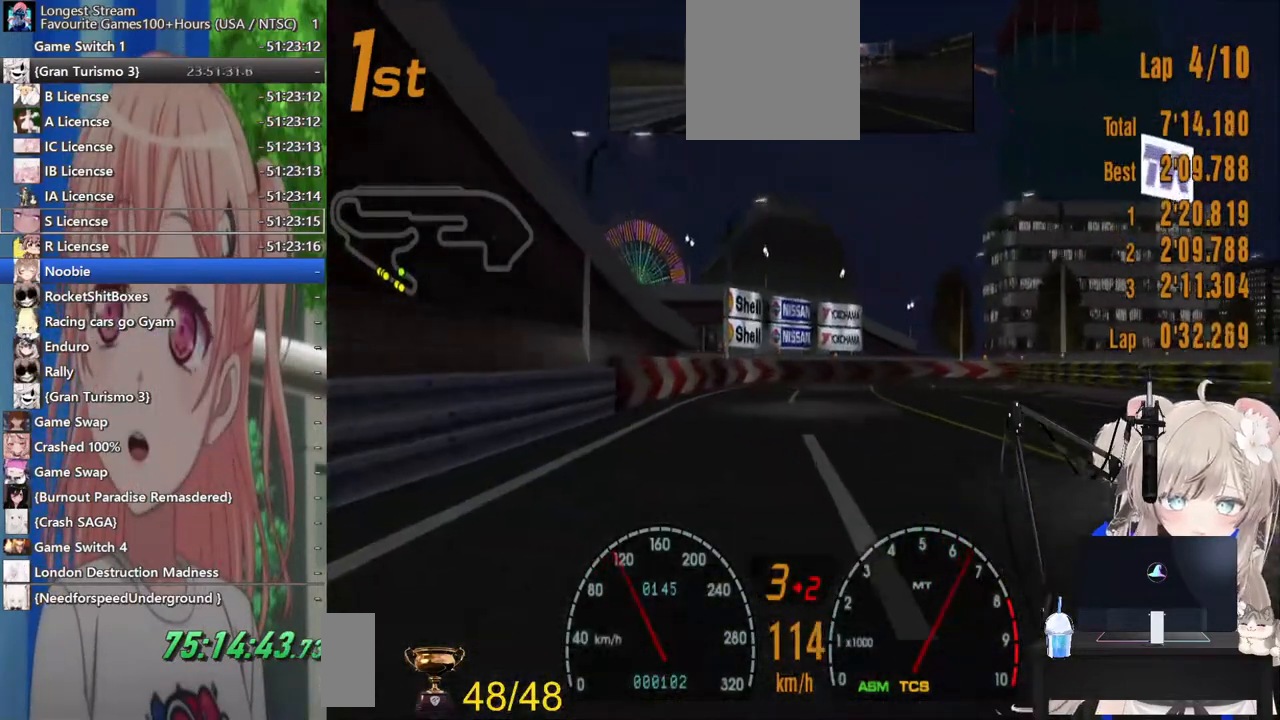
{"buttons": ["L2"], "left_stick": "up-right", "right_stick": "center"}
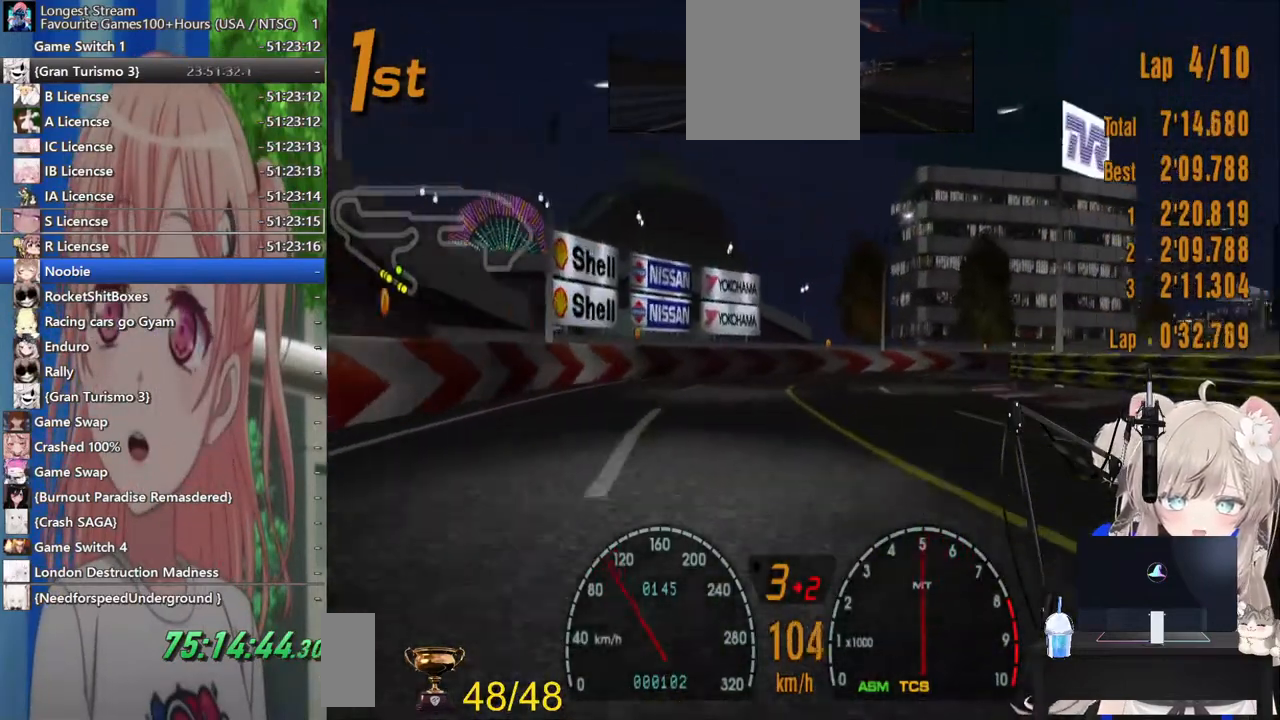
{"buttons": ["R2"], "left_stick": "up-right", "right_stick": "center", "events": [[17, "L2", "up"], [83, "R2", "down"]]}
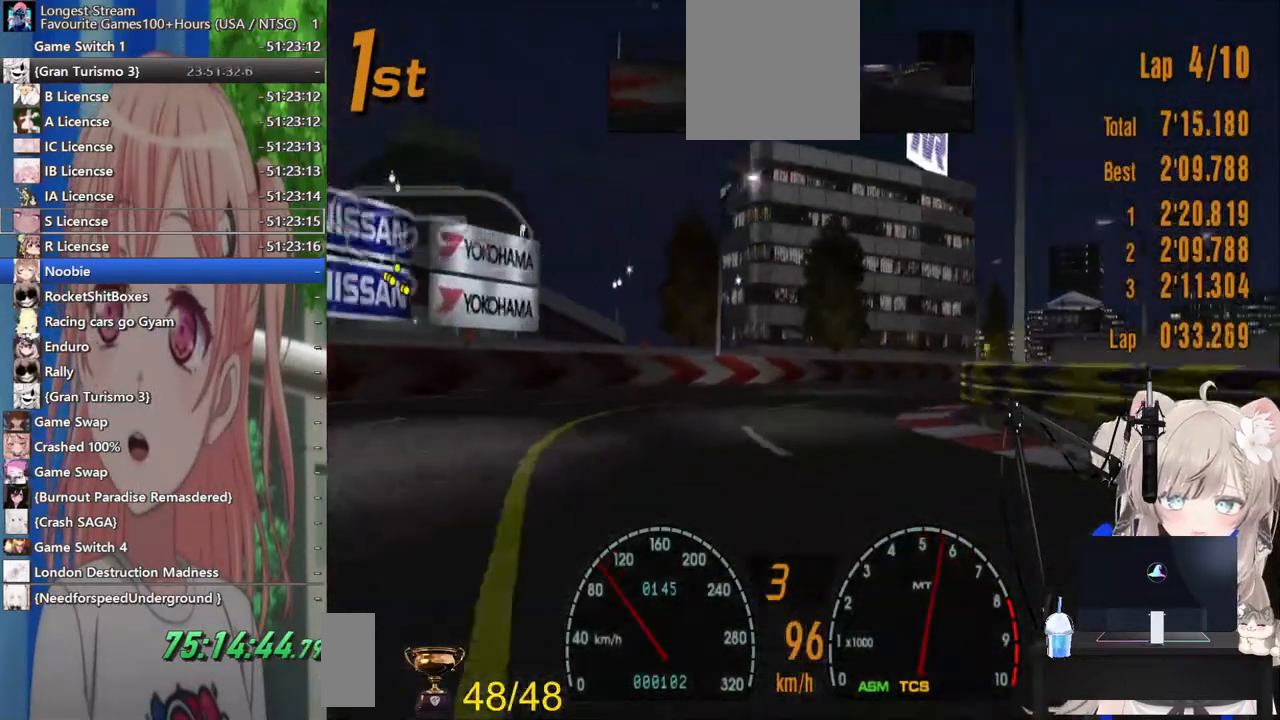
{"buttons": ["R2"], "left_stick": "up-right", "right_stick": "center", "events": []}
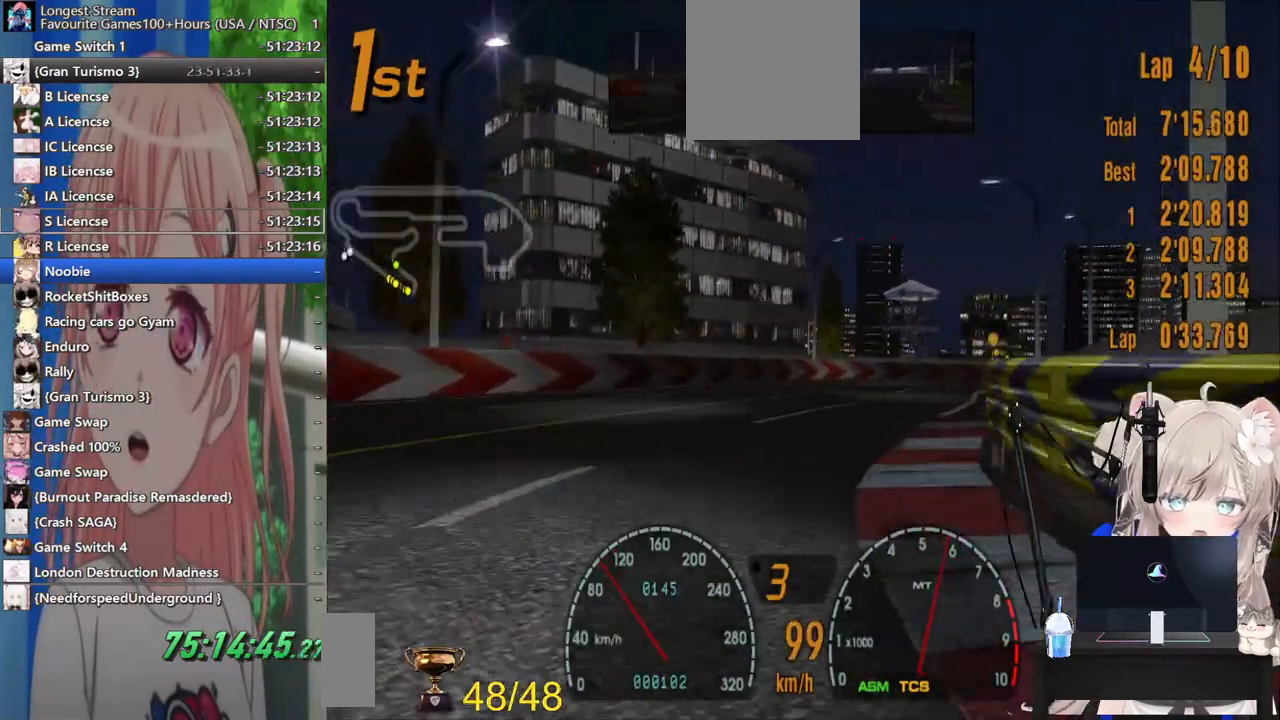
{"buttons": ["R2"], "left_stick": "left", "right_stick": "center", "events": [[383, "left_stick", "down-left"], [433, "left_stick", "left"]]}
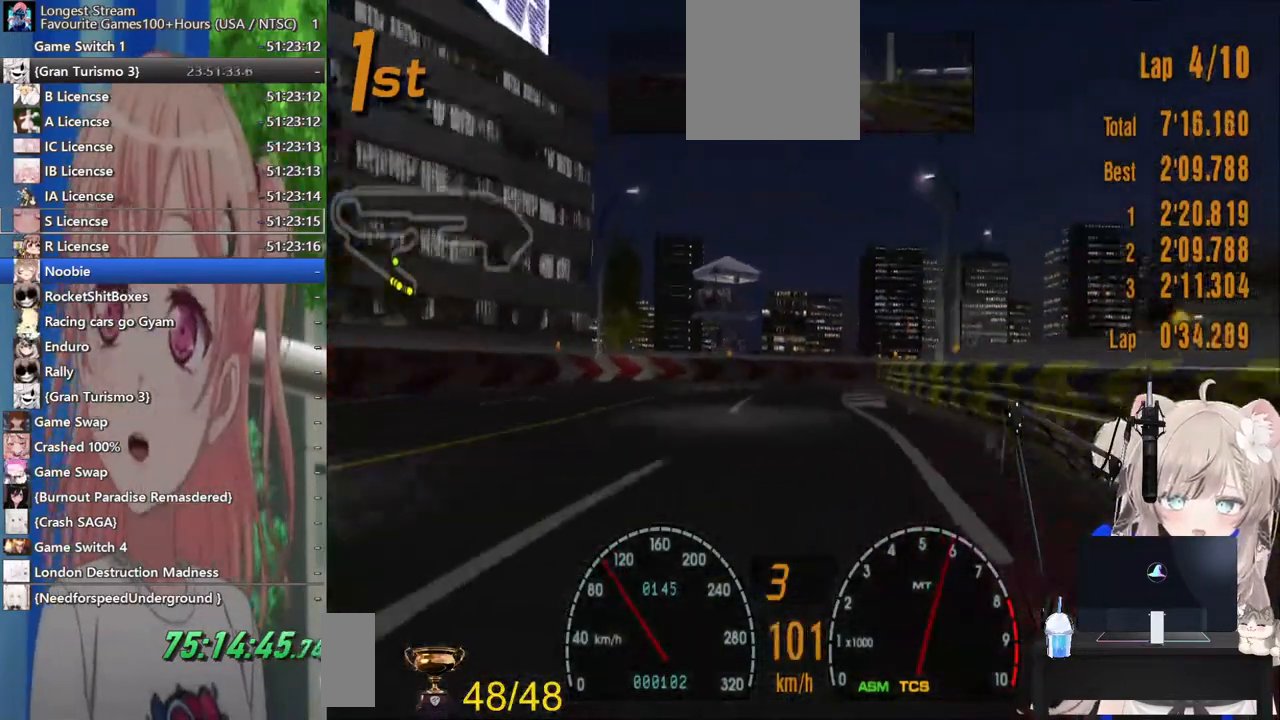
{"buttons": ["R2"], "left_stick": "center", "right_stick": "center", "events": [[267, "left_stick", "down"], [400, "left_stick", "center"]]}
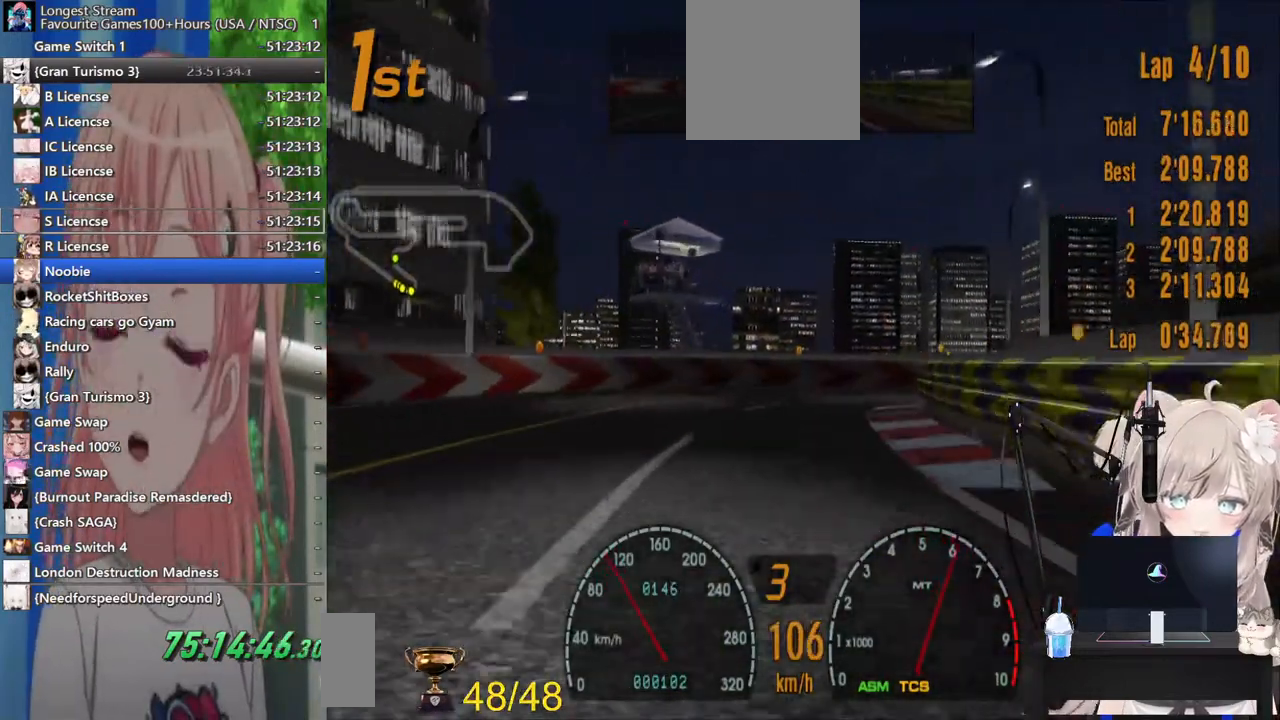
{"buttons": [], "left_stick": "right", "right_stick": "center"}
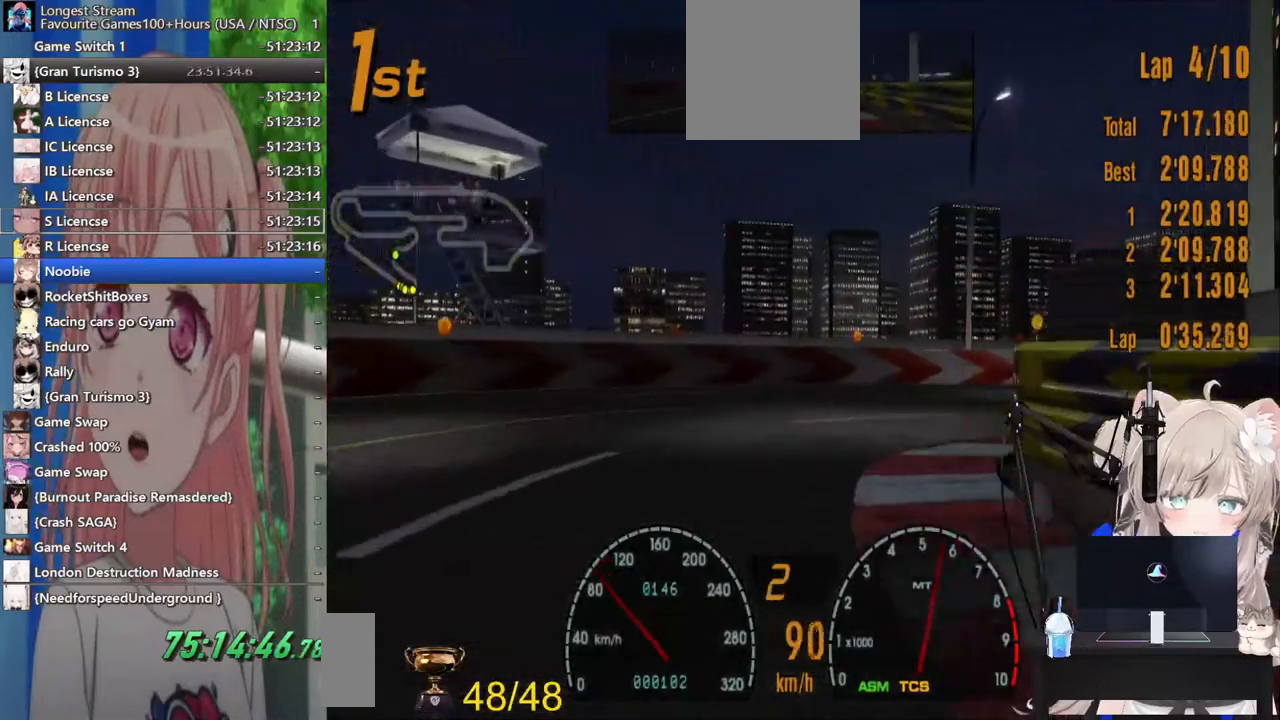
{"buttons": [], "left_stick": "right", "right_stick": "center", "events": []}
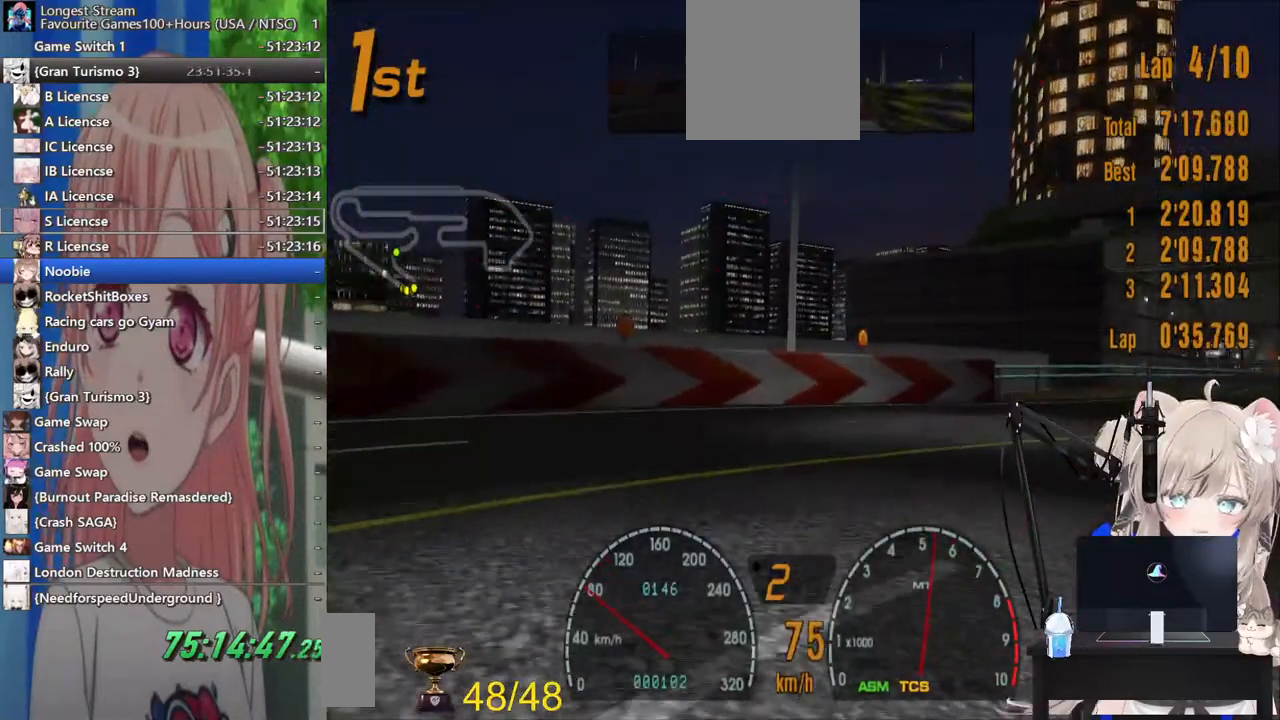
{"buttons": ["R2"], "left_stick": "right", "right_stick": "center"}
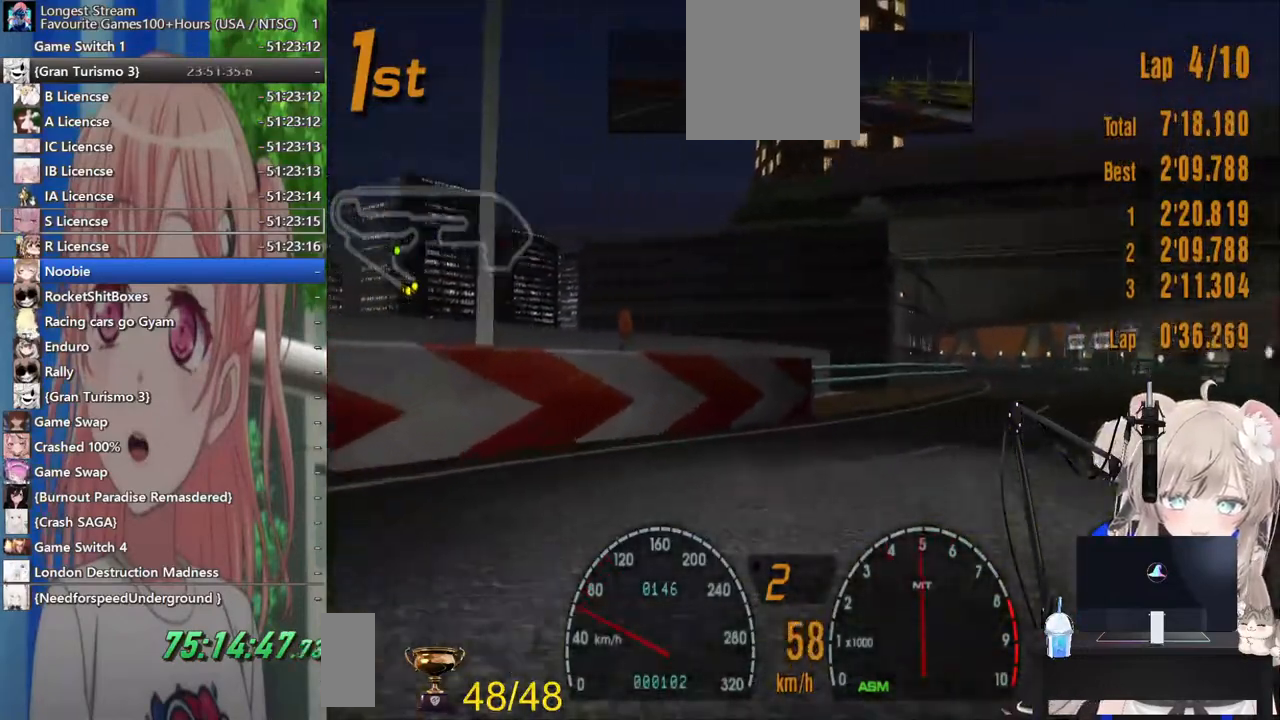
{"buttons": ["R2"], "left_stick": "down-right", "right_stick": "center", "events": [[200, "left_stick", "down-right"]]}
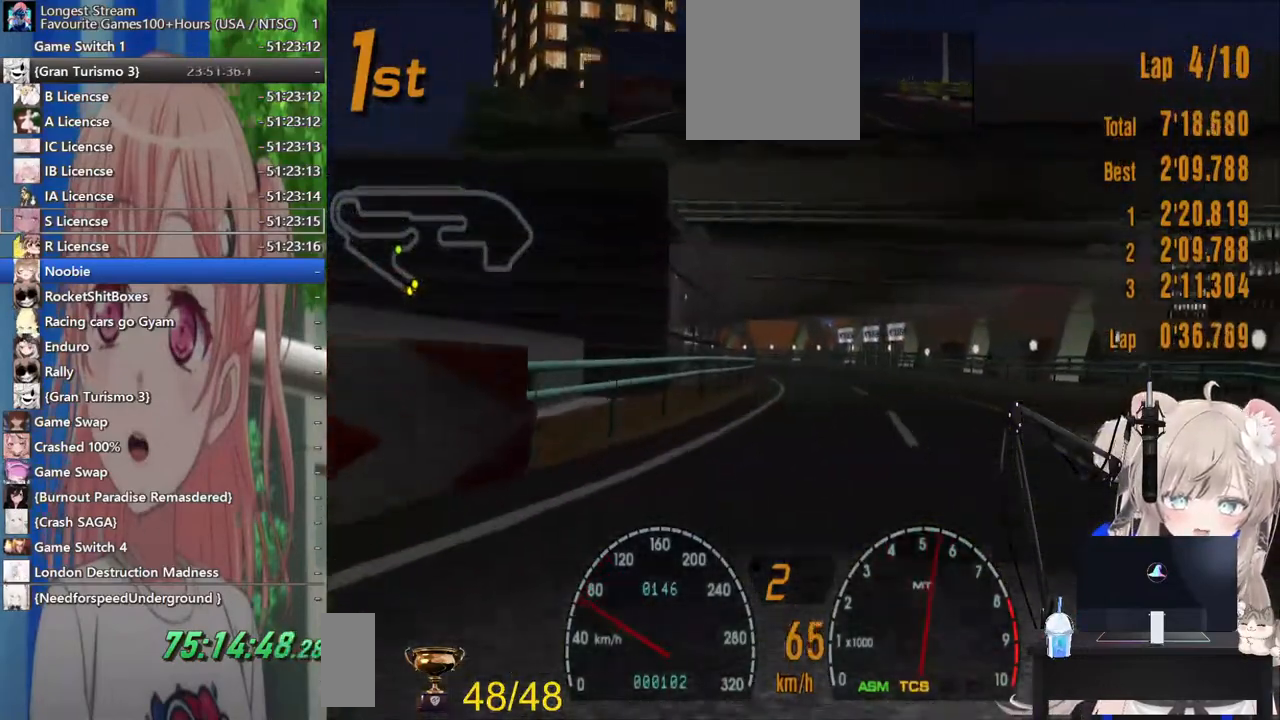
{"buttons": ["R2"], "left_stick": "down-right", "right_stick": "center", "events": []}
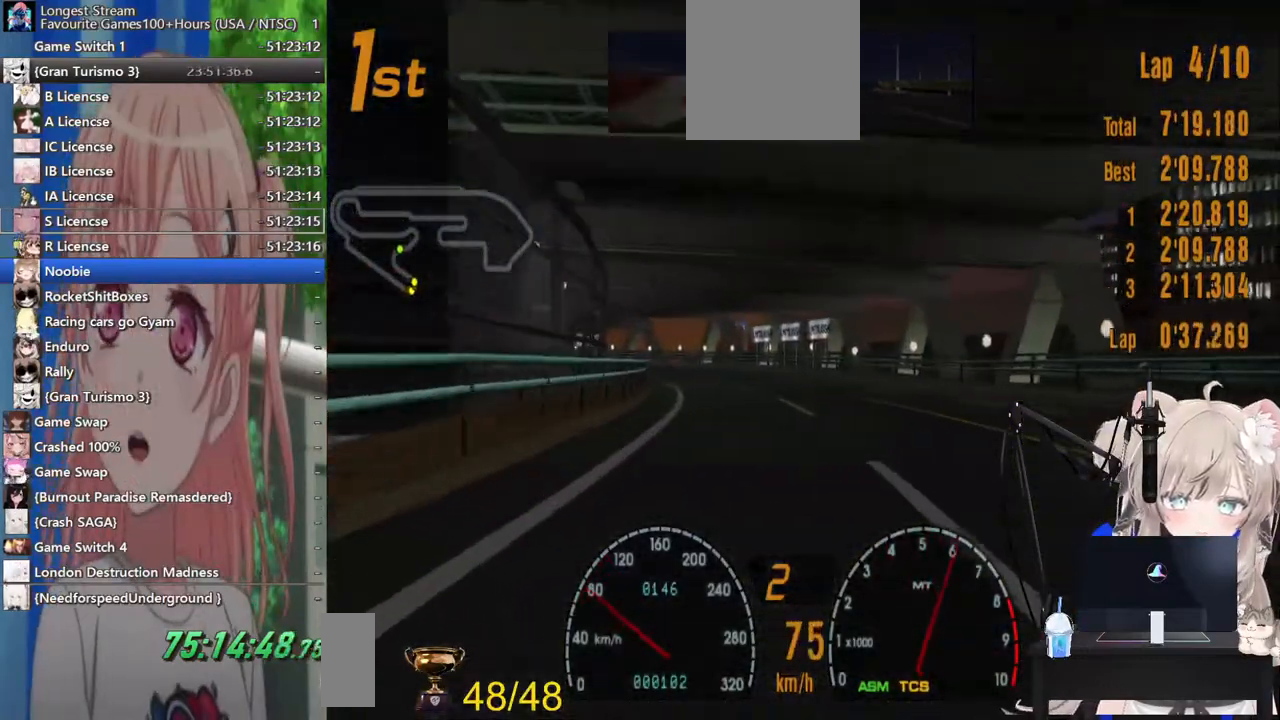
{"buttons": ["R2"], "left_stick": "center", "right_stick": "center", "events": [[150, "left_stick", "center"]]}
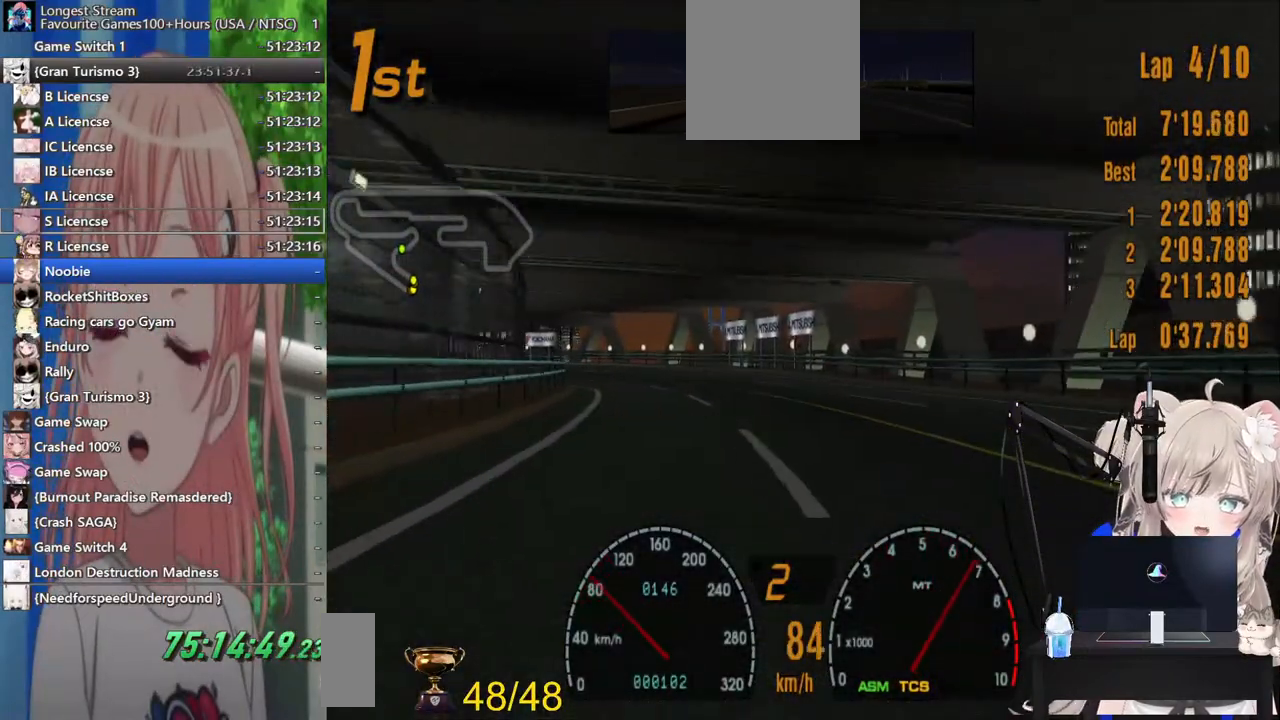
{"buttons": ["R2"], "left_stick": "center", "right_stick": "center", "events": []}
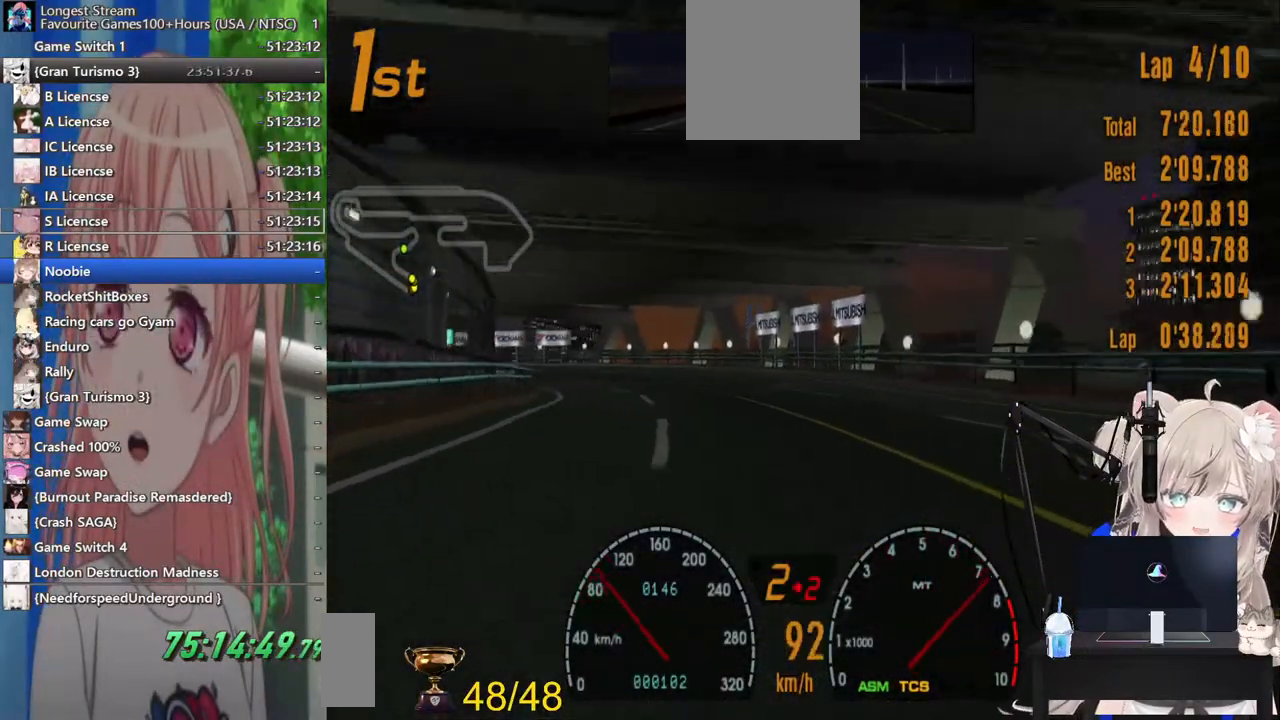
{"buttons": ["R2"], "left_stick": "center", "right_stick": "center", "events": [[133, "left_stick", "left"], [400, "left_stick", "center"]]}
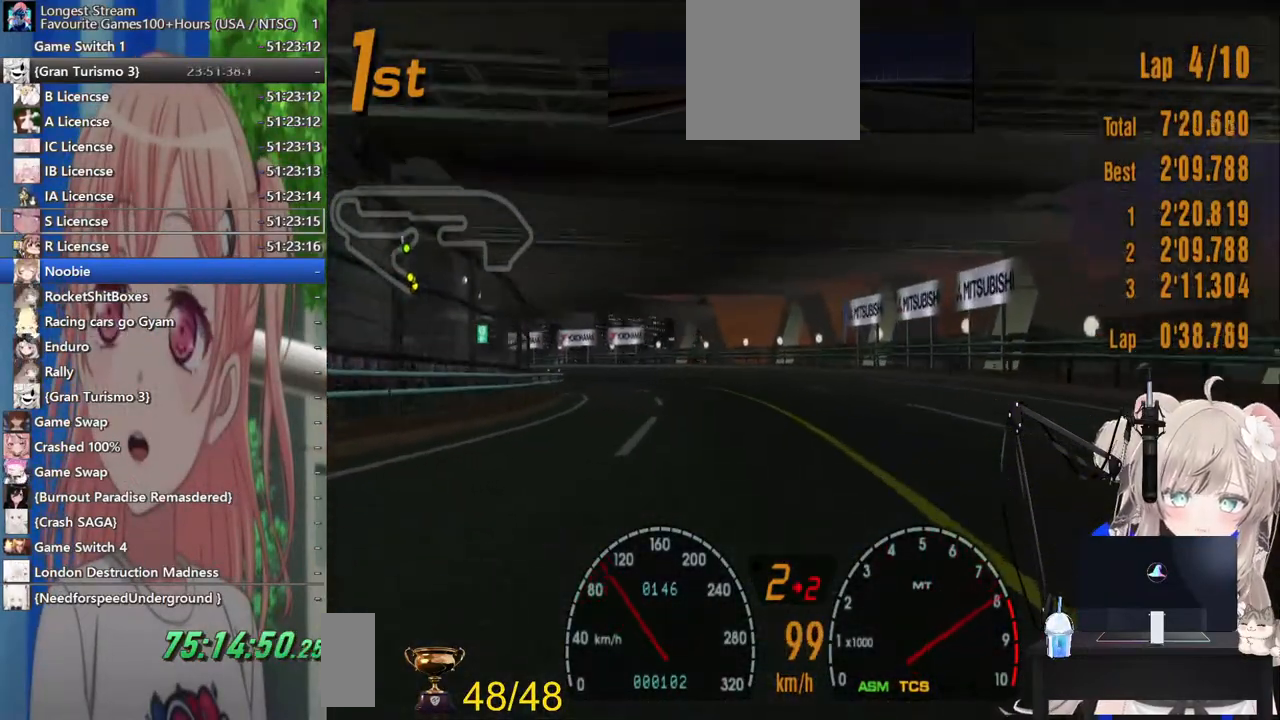
{"buttons": ["R2"], "left_stick": "center", "right_stick": "center", "events": [[333, "CROSS", "down"], [500, "CROSS", "up"]]}
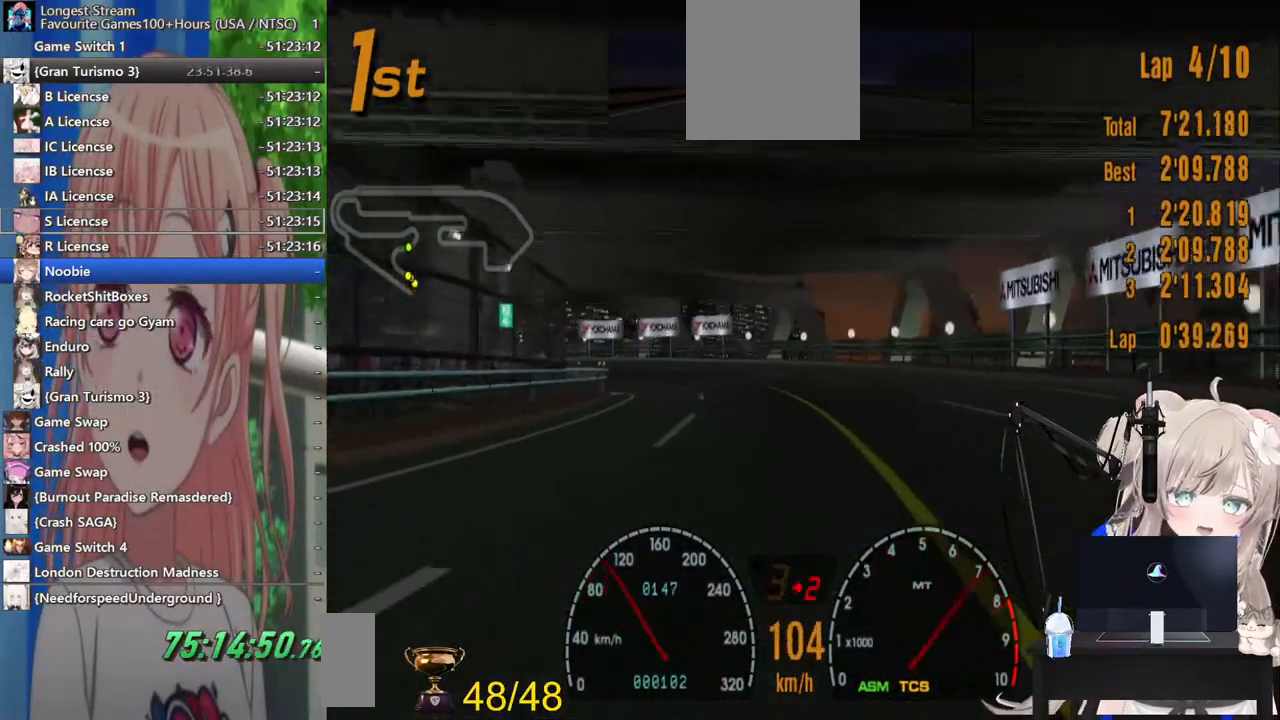
{"buttons": ["R2"], "left_stick": "left", "right_stick": "center", "events": [[483, "left_stick", "left"]]}
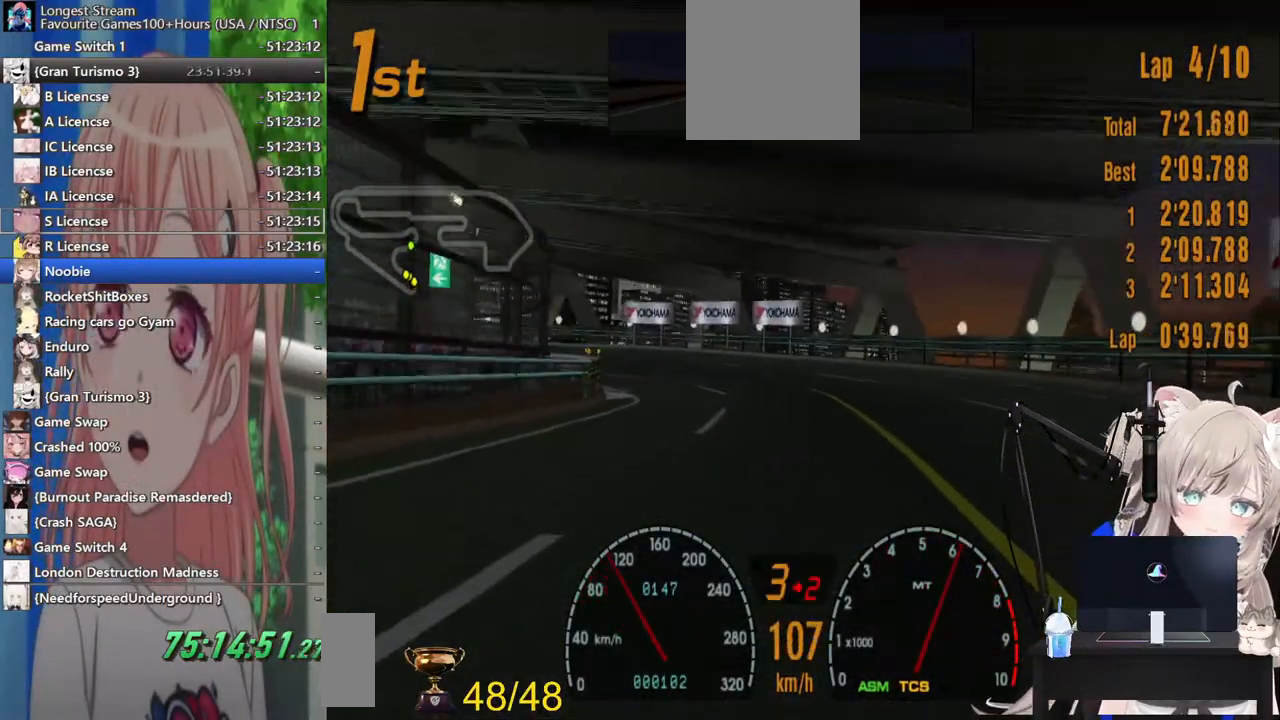
{"buttons": [], "left_stick": "left", "right_stick": "center", "events": [[300, "R2", "up"]]}
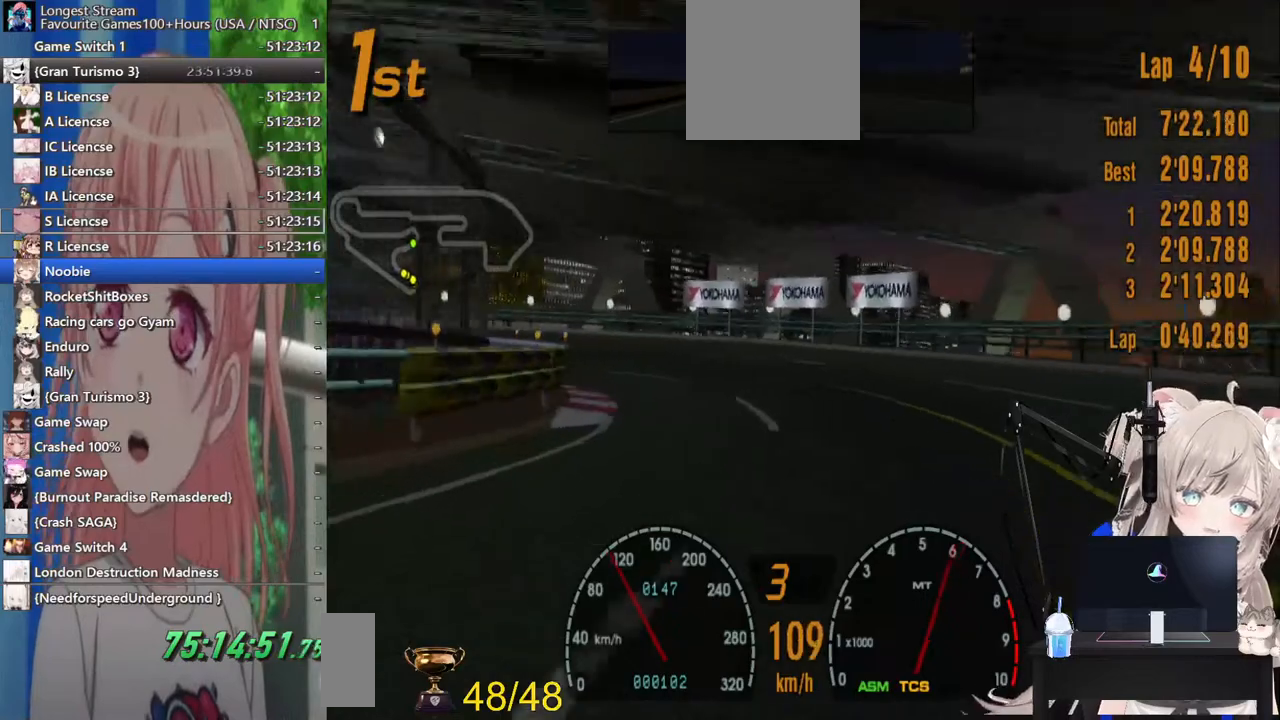
{"buttons": ["SQUARE"], "left_stick": "left", "right_stick": "center"}
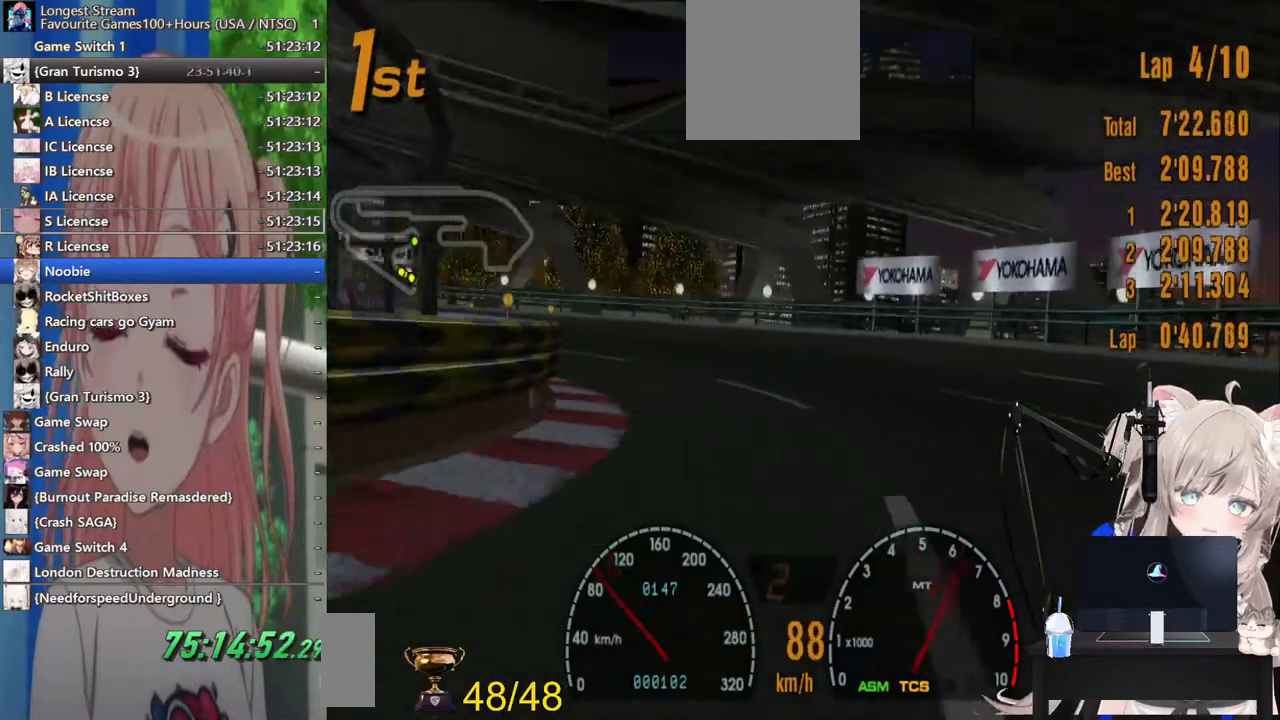
{"buttons": [], "left_stick": "left", "right_stick": "center", "events": [[33, "SQUARE", "up"]]}
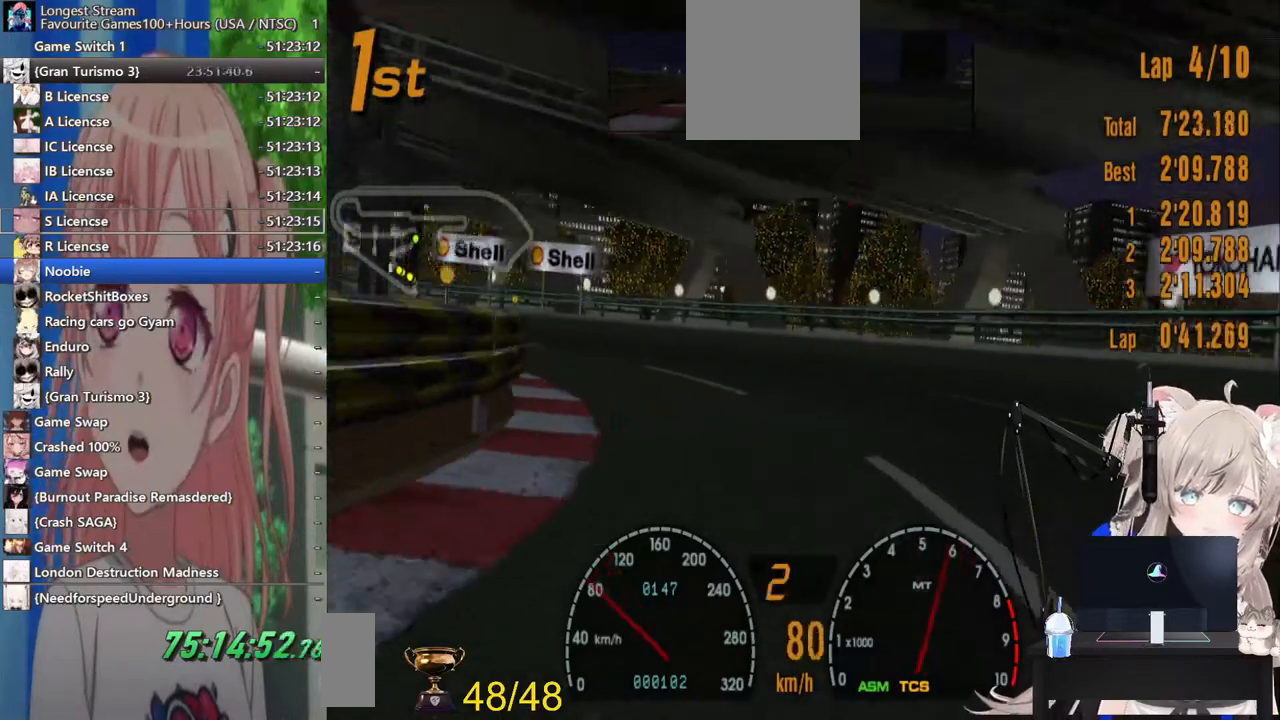
{"buttons": [], "left_stick": "left", "right_stick": "center", "events": [[183, "R2", "down"], [300, "R2", "up"]]}
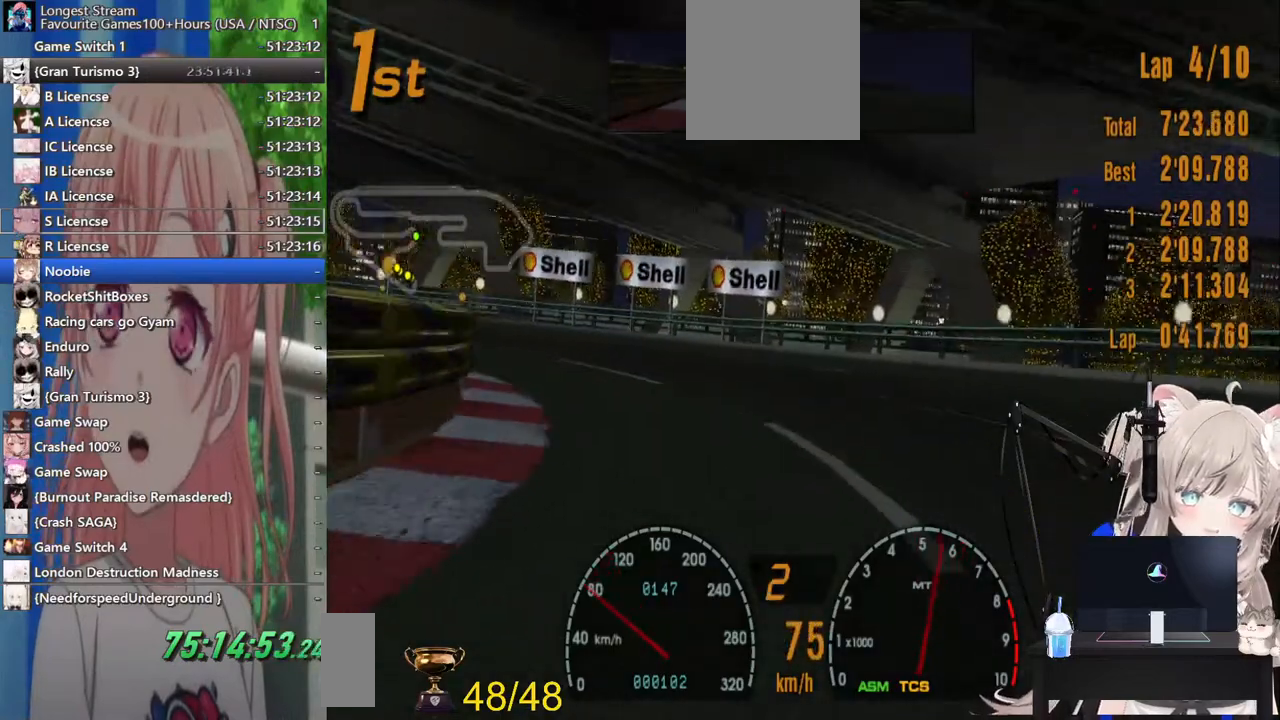
{"buttons": ["R2"], "left_stick": "left", "right_stick": "center", "events": [[17, "R2", "down"], [167, "R2", "up"], [233, "R2", "down"]]}
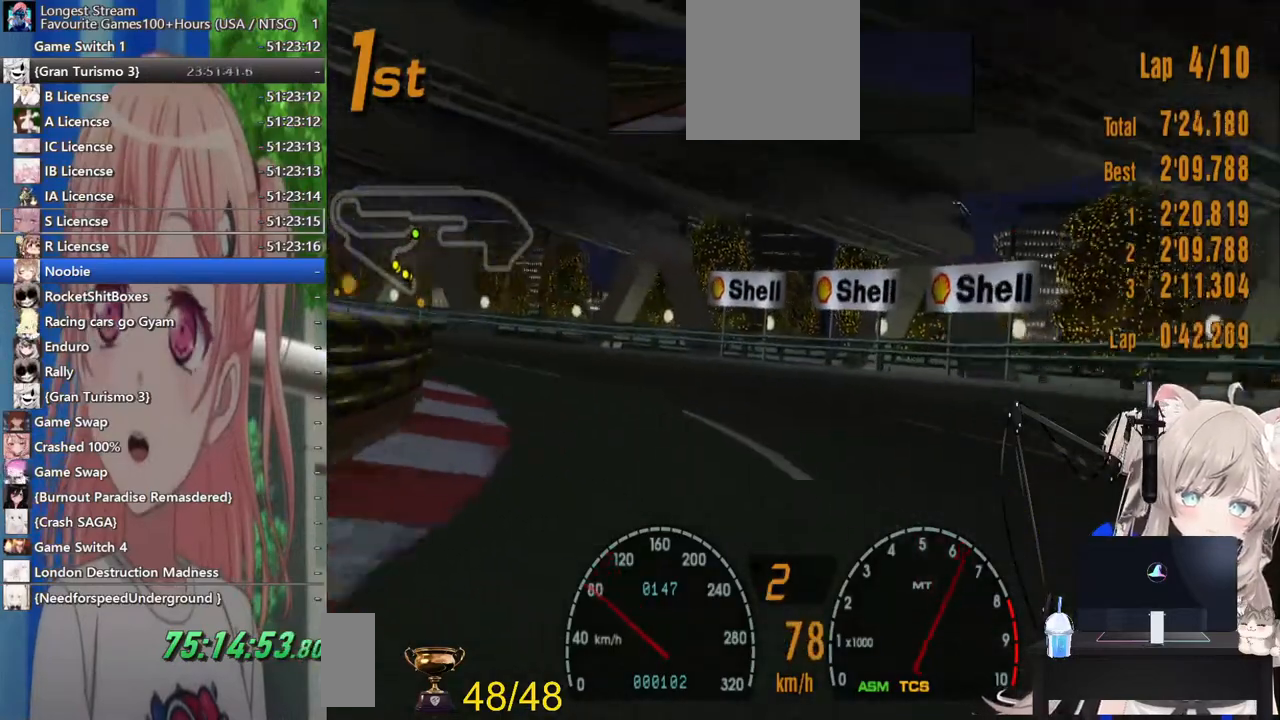
{"buttons": ["R2"], "left_stick": "left", "right_stick": "center", "events": [[300, "R2", "up"], [433, "R2", "down"]]}
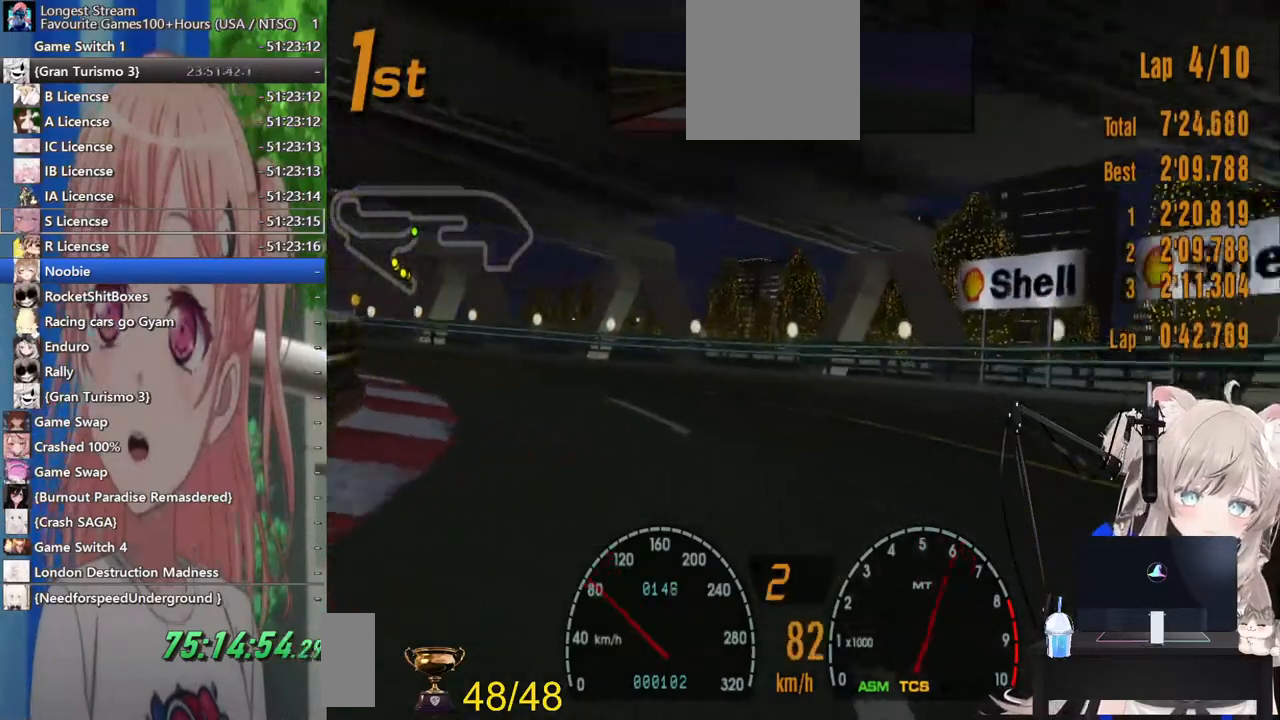
{"buttons": ["R2"], "left_stick": "left", "right_stick": "center", "events": []}